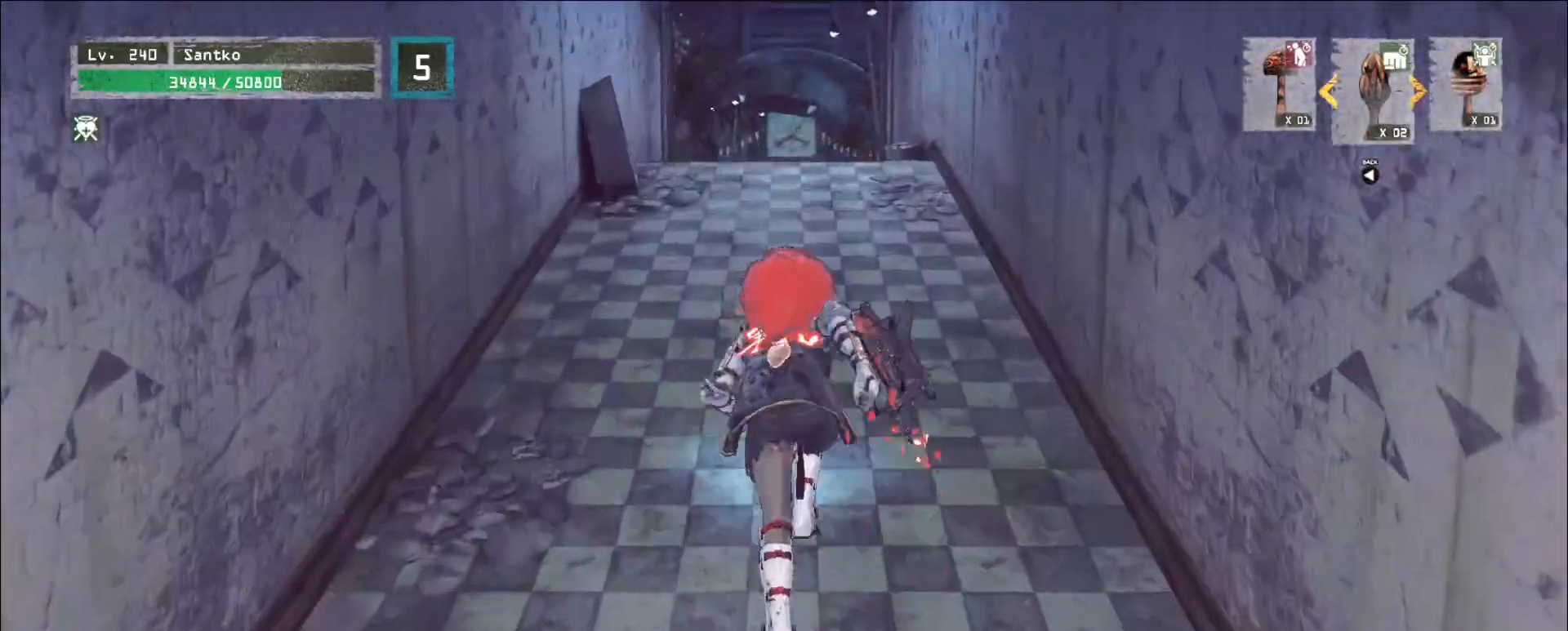
Gameplay with keyboard and mouse; each line is a JSON object with the keys and mouse buttons held at the frame after it. "events" lists presses ("down") and releases ("up") of "1", "2", "3", "4", "5", "a", "alt", "b", "c", "ctrl", "d", "e", "f", "g", "q", "r", "s", "shift", "space", "t", "tab", "v", "w", "x", "z", "mouse_left", "mouse_wheel", "mouse_right", "mouse_mb4" and "mouse_mb5" between this image and that frame as [ms after this image, input, new state], when the widget could be followed in between. "mouse_left", "mouse_wheel", "mouse_right", "mouse_mb4", "mouse_mb5" = the "left", "wheel", "right", "mb4", "mb5" buttons of the "mouse" list. No other keys are recorded. "wheel" means that the mouse wheel is clicked or scrolled. Not read: mouse_move.
{"keys": ["w"], "mouse": [], "events": []}
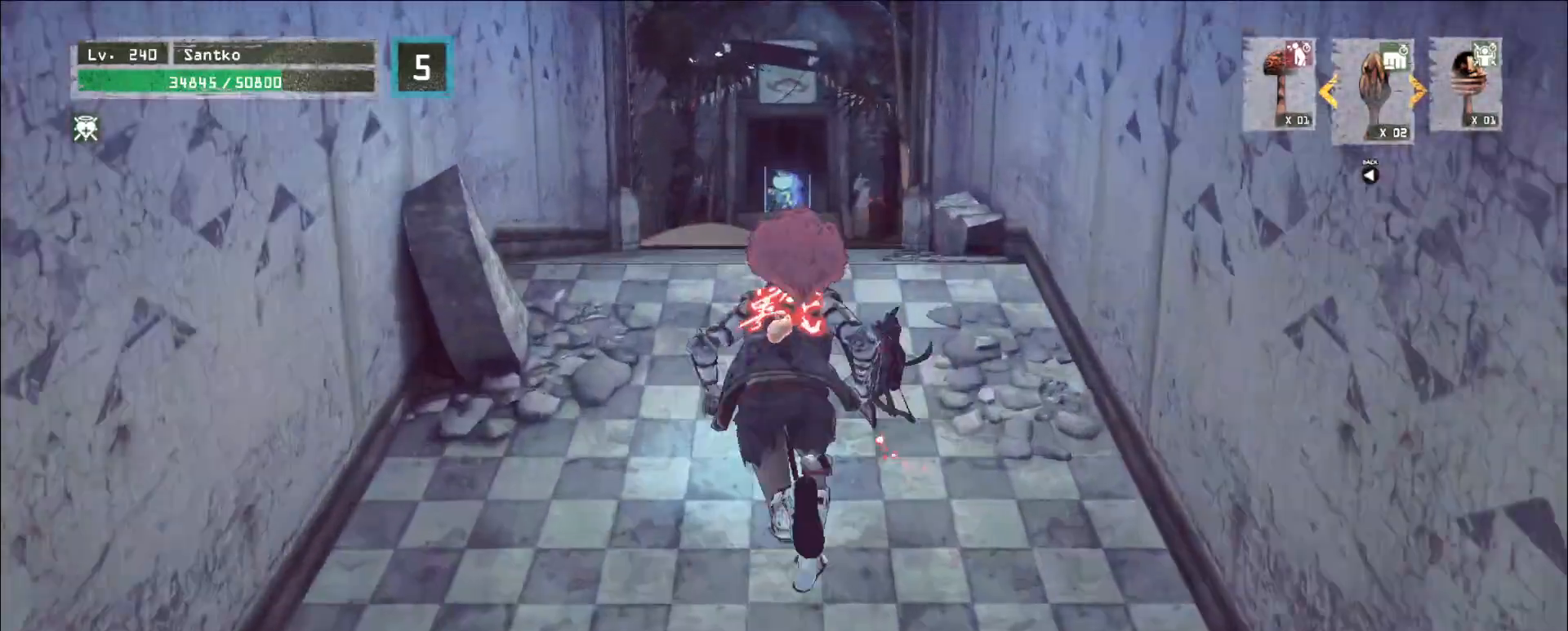
{"keys": ["a", "w"], "mouse": [], "events": [[440, "a", "down"]]}
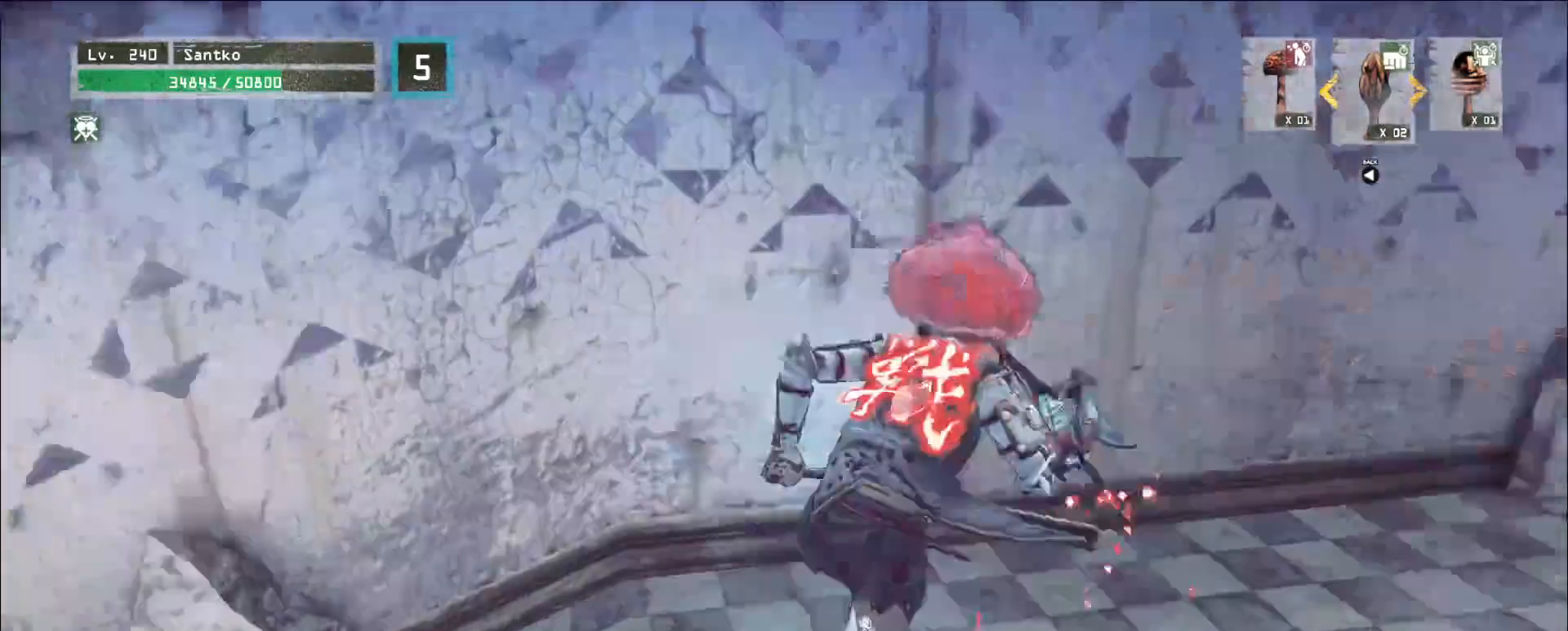
{"keys": ["a", "w"], "mouse": [], "events": []}
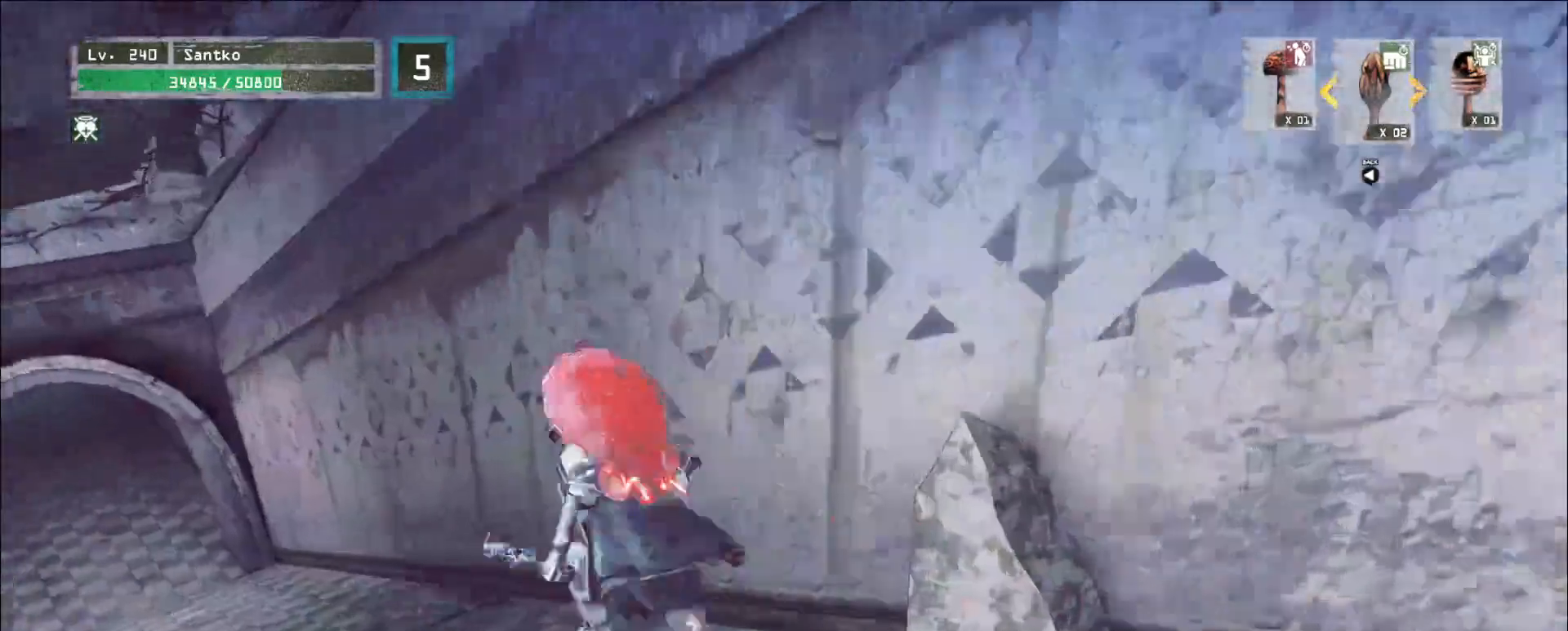
{"keys": ["w"], "mouse": [], "events": [[320, "a", "up"]]}
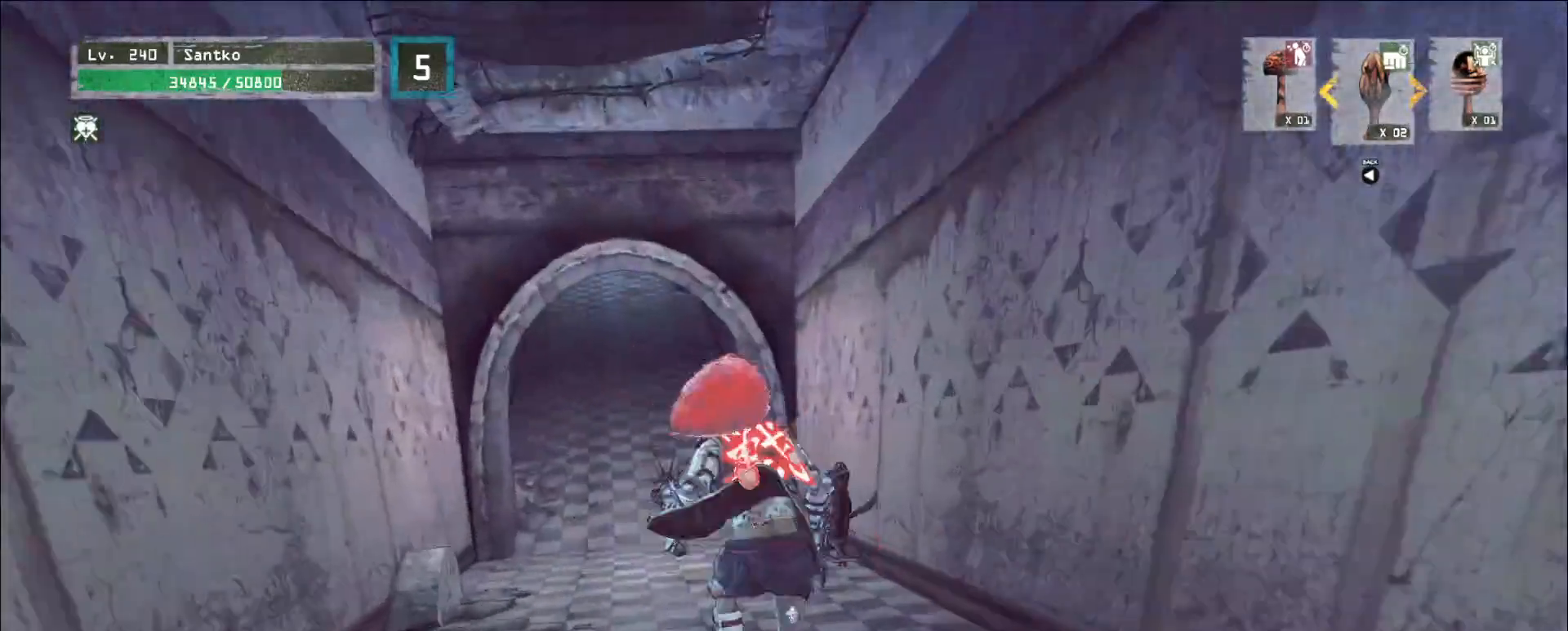
{"keys": ["d", "w"], "mouse": [], "events": [[40, "a", "down"], [160, "a", "up"], [480, "d", "down"]]}
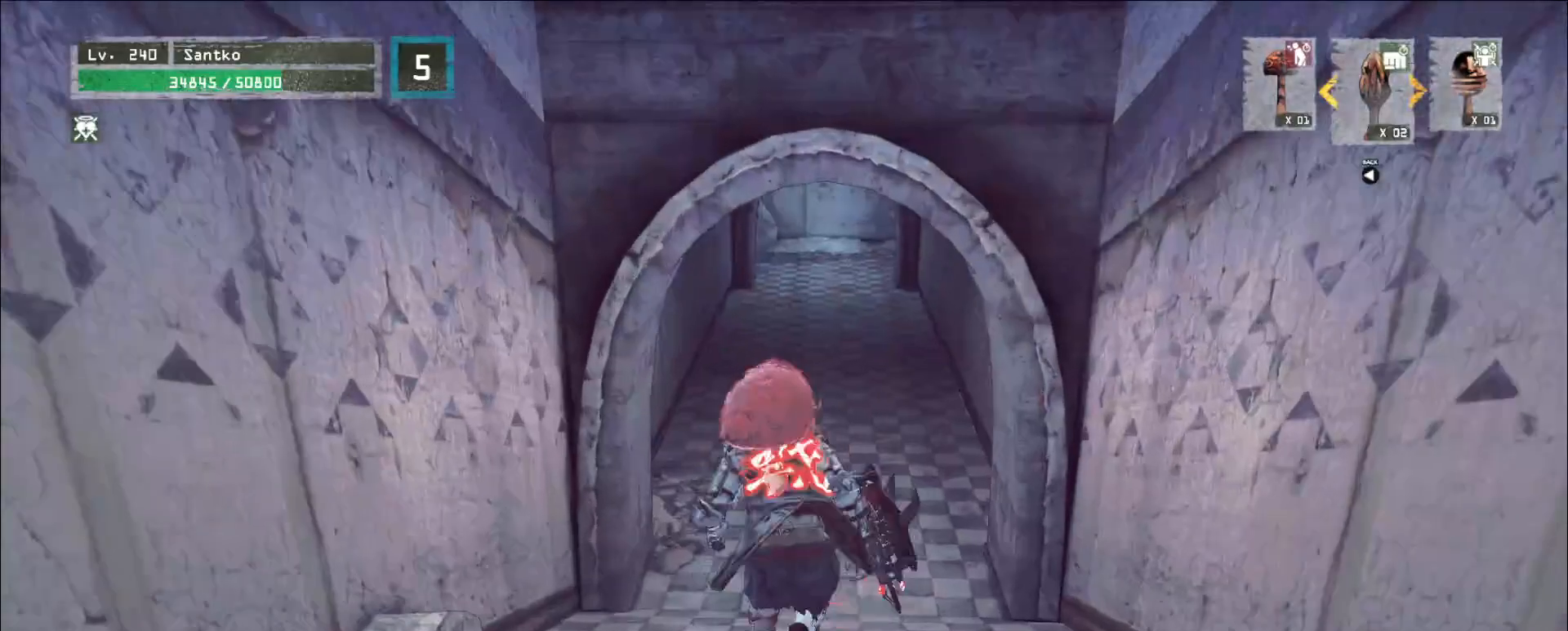
{"keys": ["w"], "mouse": [], "events": [[80, "d", "up"]]}
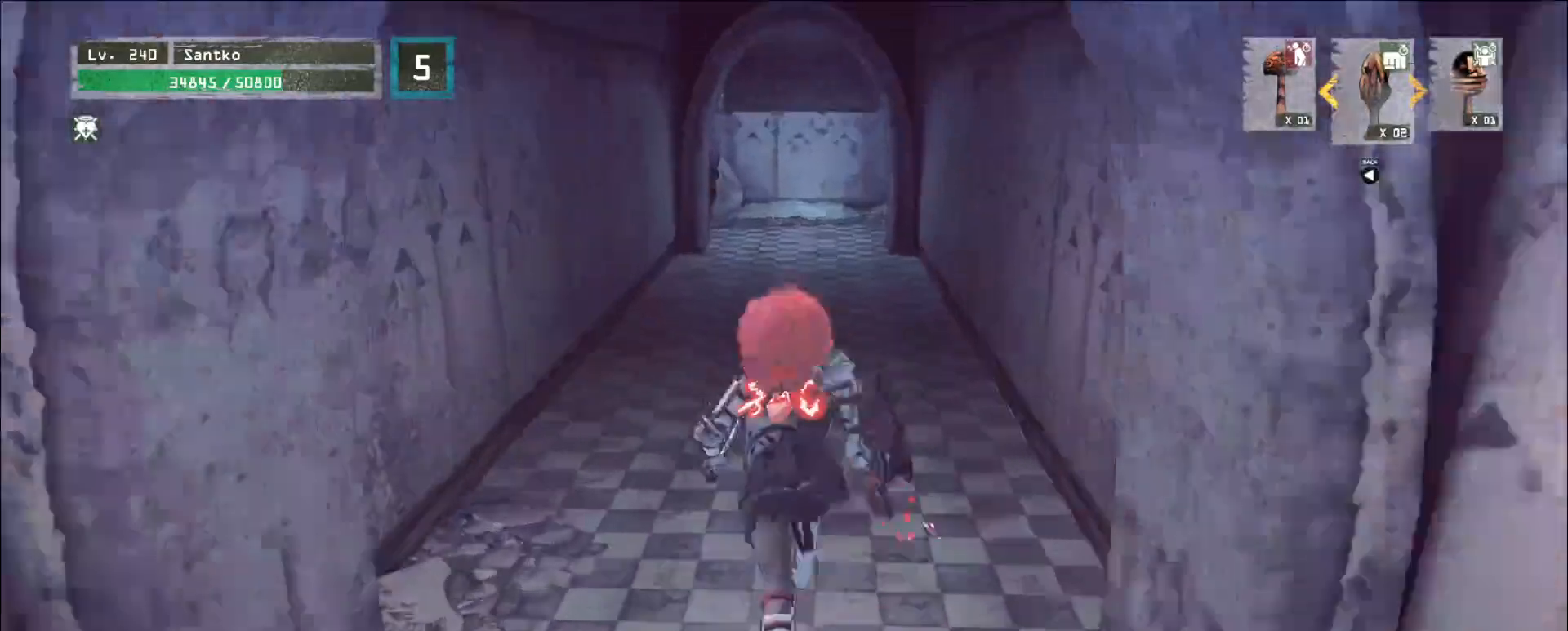
{"keys": ["w"], "mouse": [], "events": []}
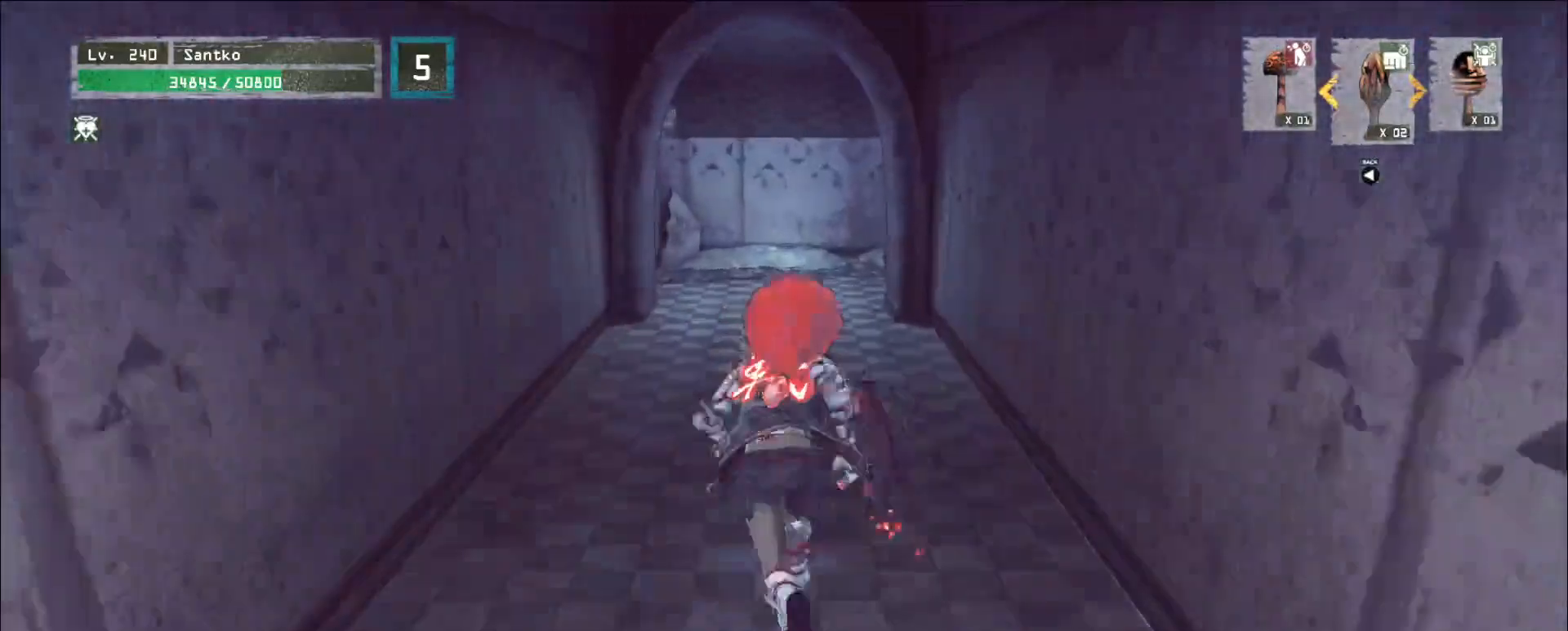
{"keys": ["w"], "mouse": [], "events": []}
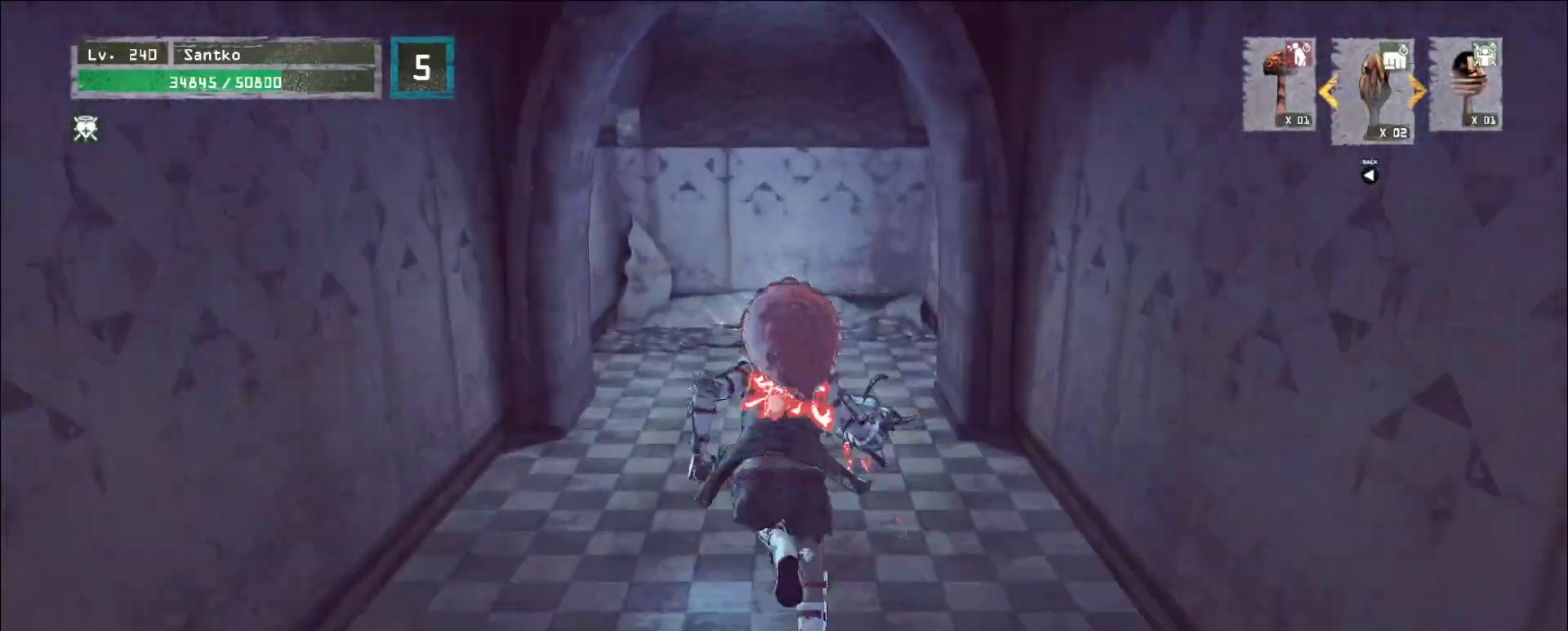
{"keys": ["w"], "mouse": [], "events": [[440, "space", "down"], [480, "space", "up"]]}
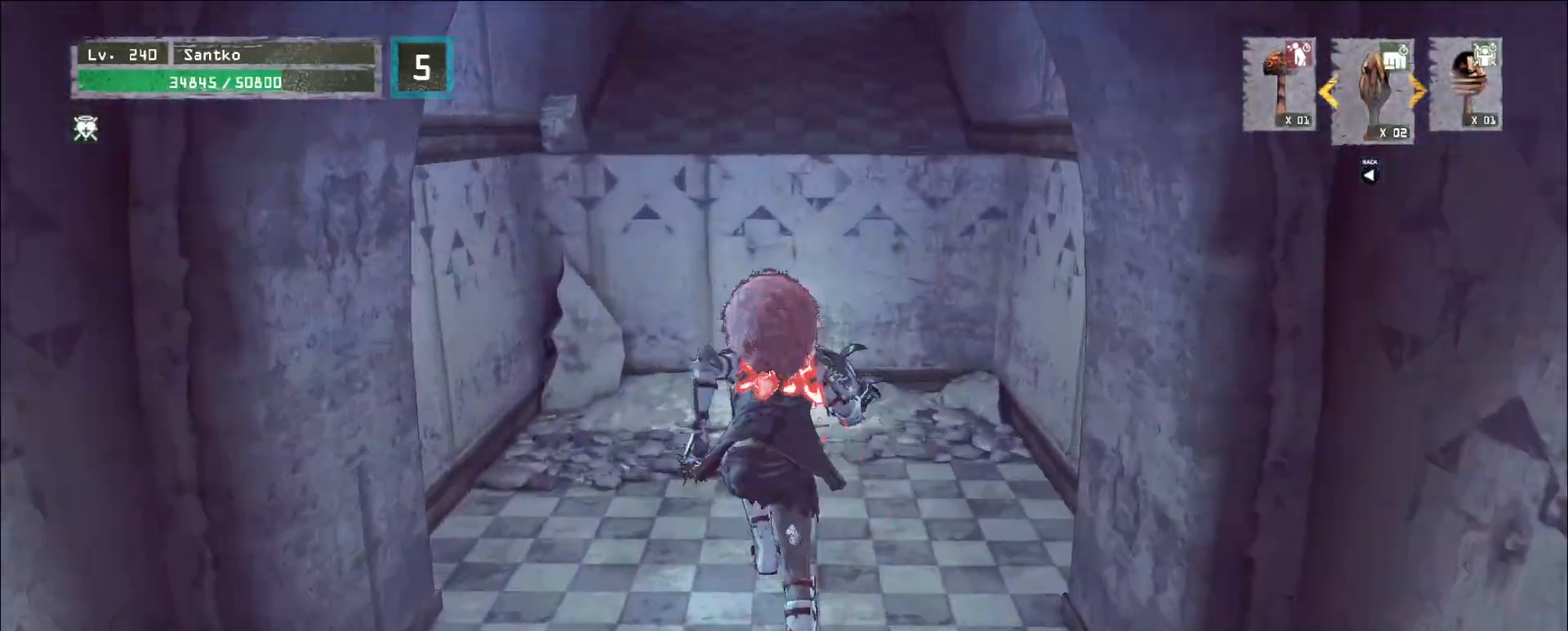
{"keys": ["w"], "mouse": [], "events": []}
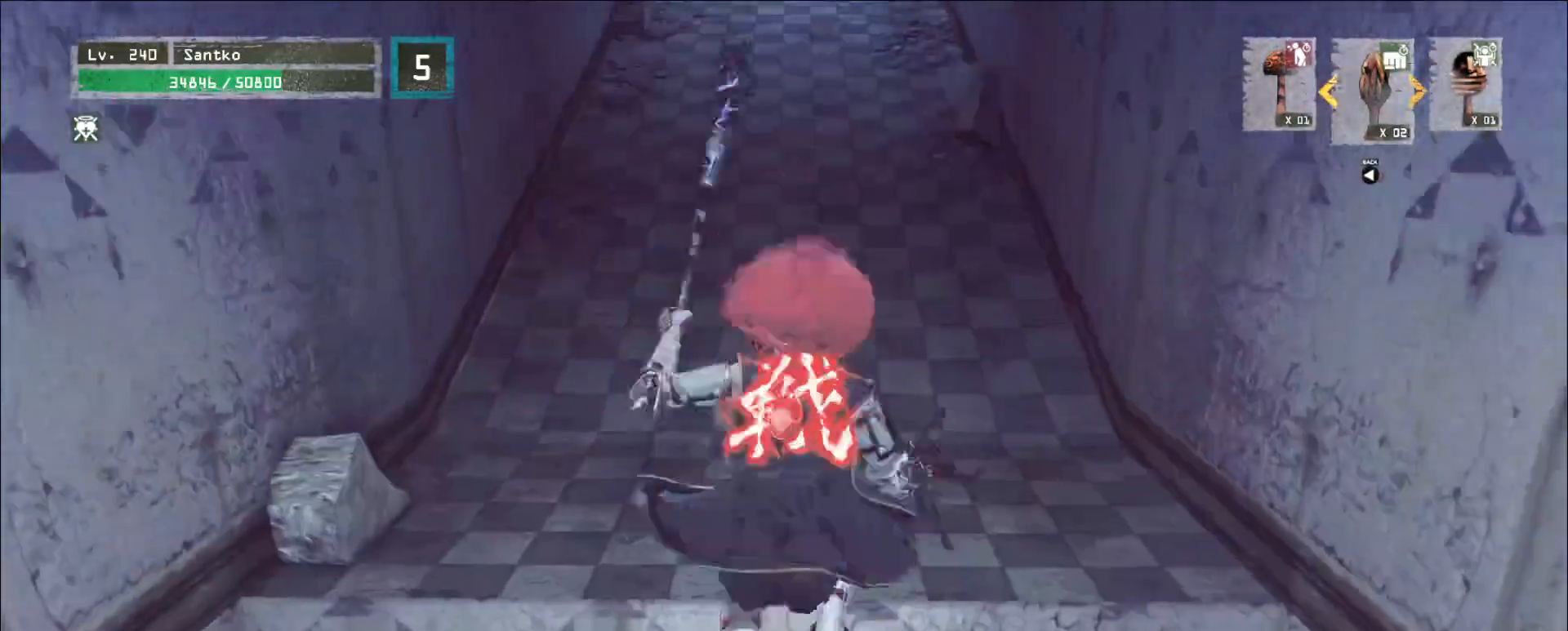
{"keys": ["w"], "mouse": [], "events": []}
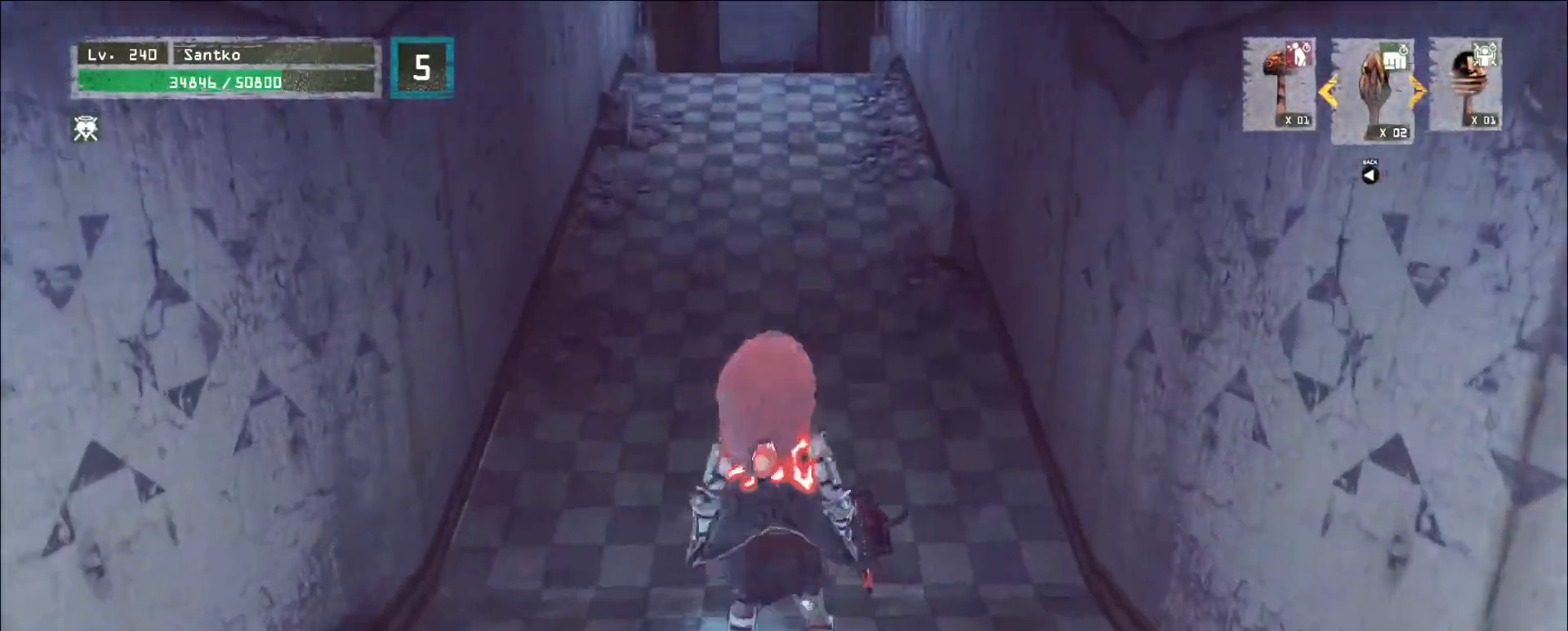
{"keys": ["w"], "mouse": [], "events": []}
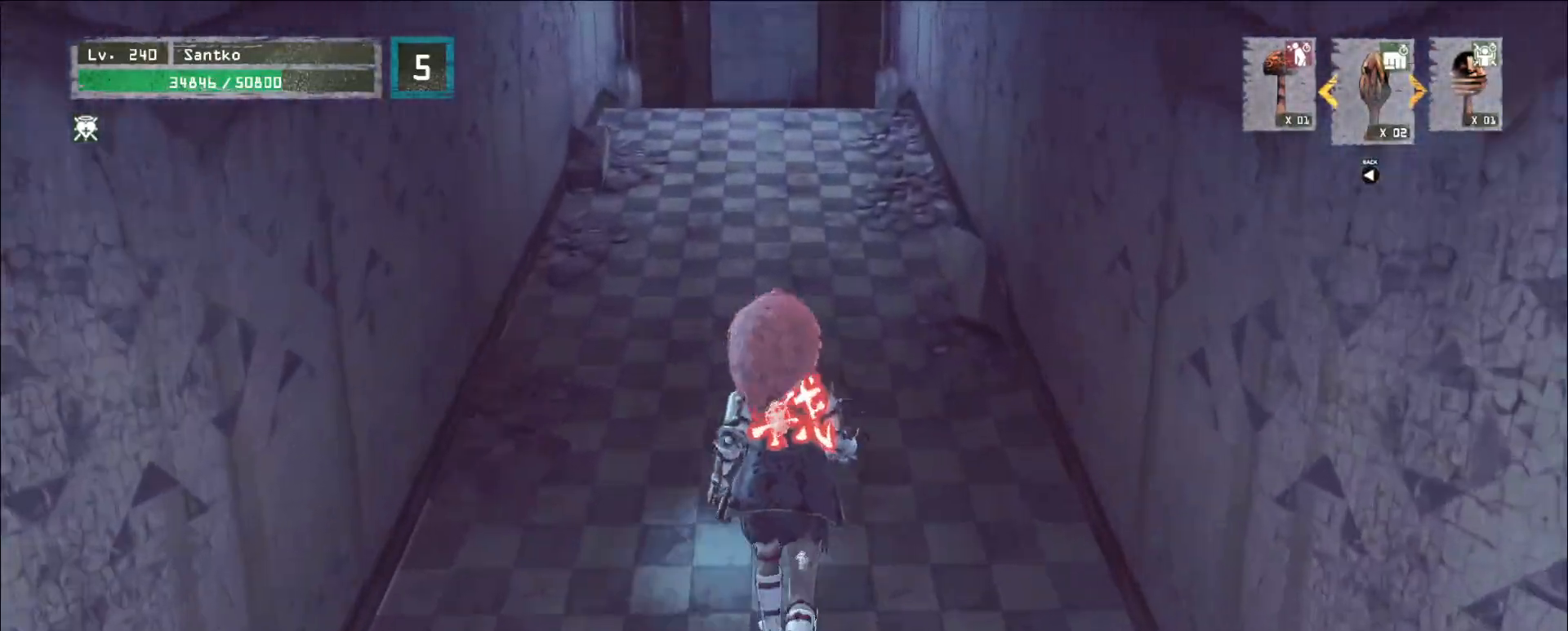
{"keys": ["w"], "mouse": [], "events": []}
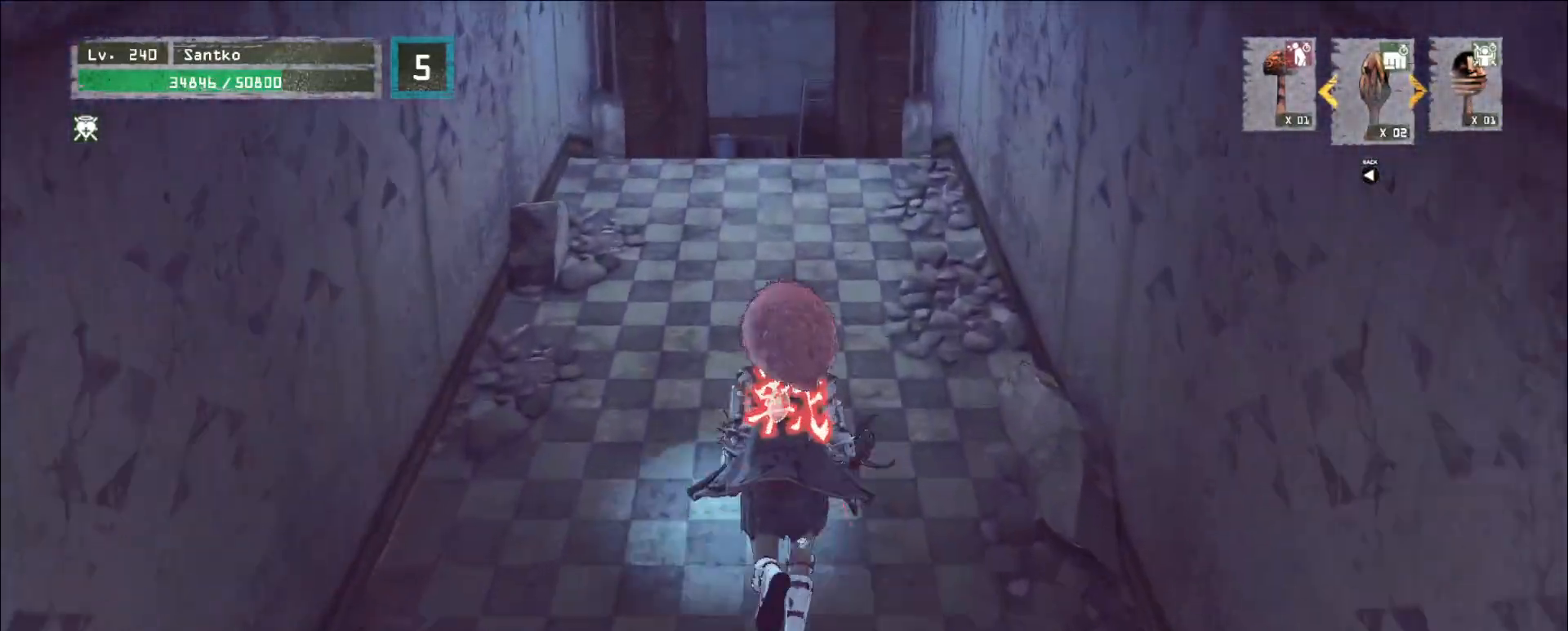
{"keys": ["w"], "mouse": [], "events": []}
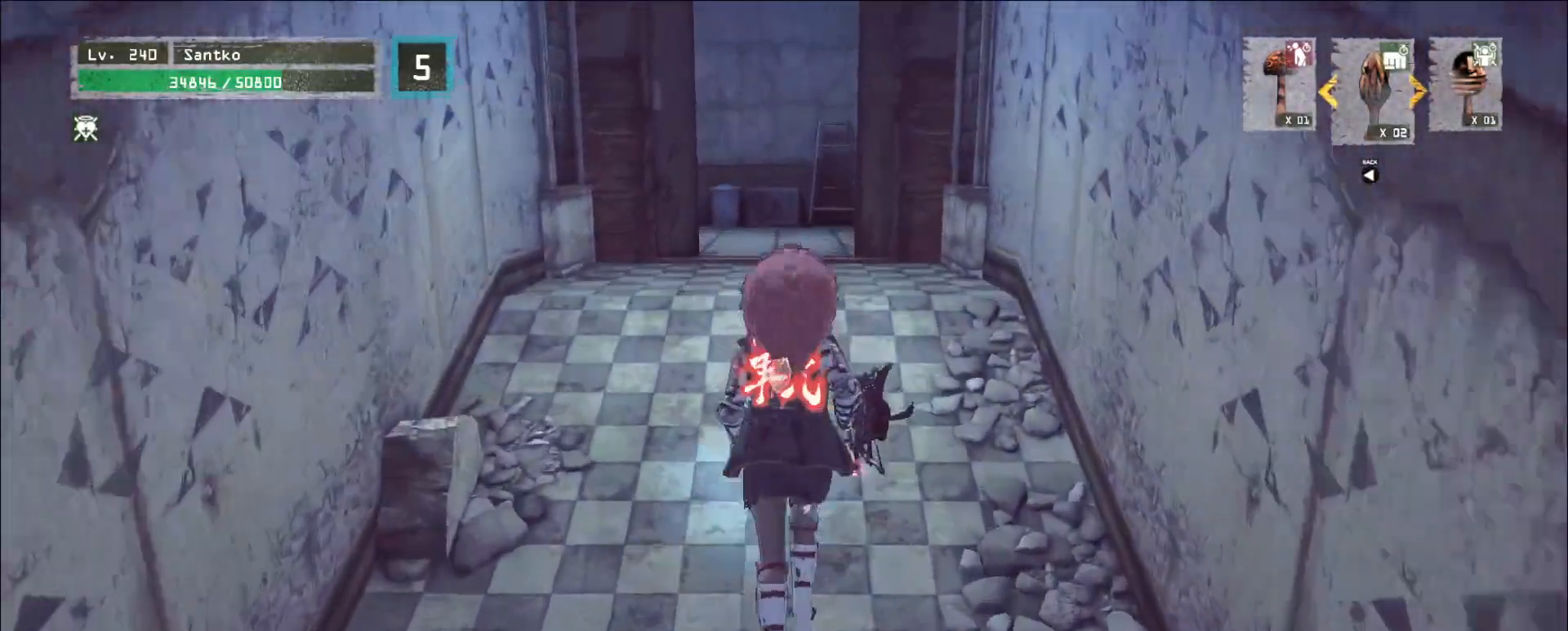
{"keys": ["w"], "mouse": [], "events": []}
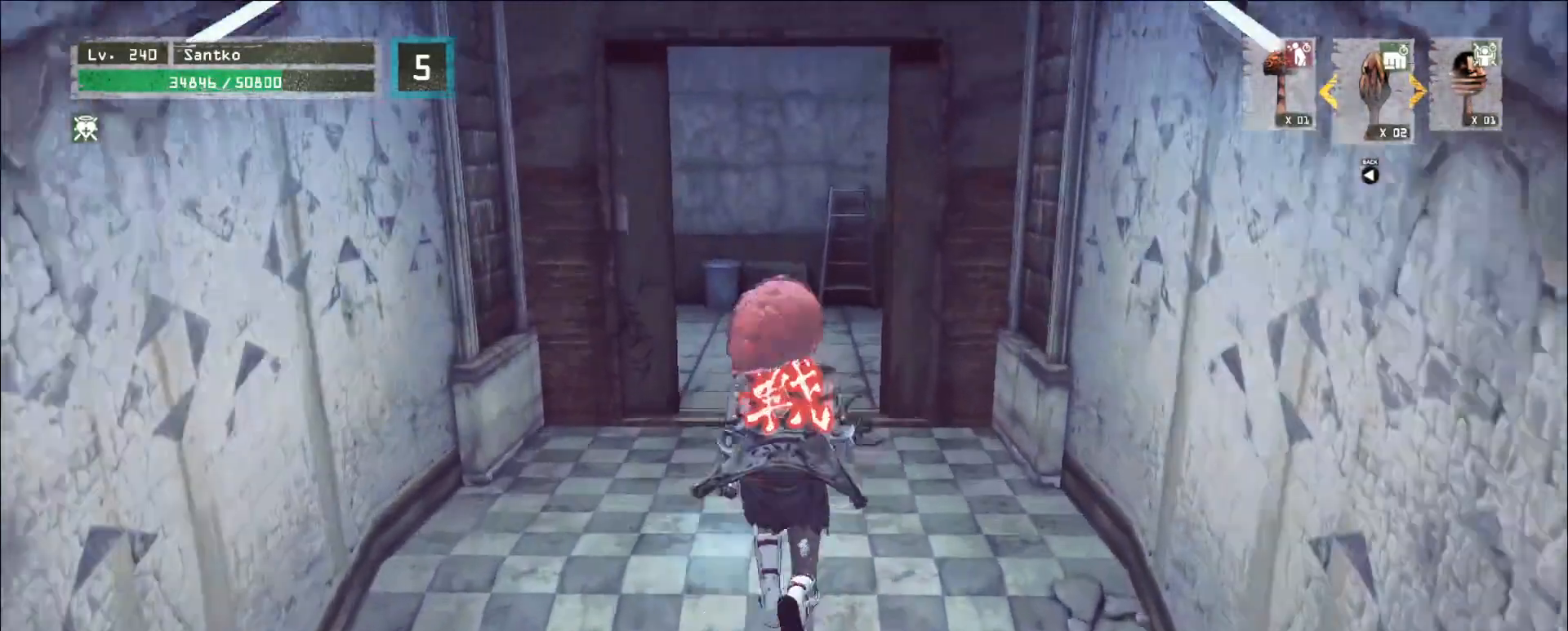
{"keys": ["w"], "mouse": [], "events": []}
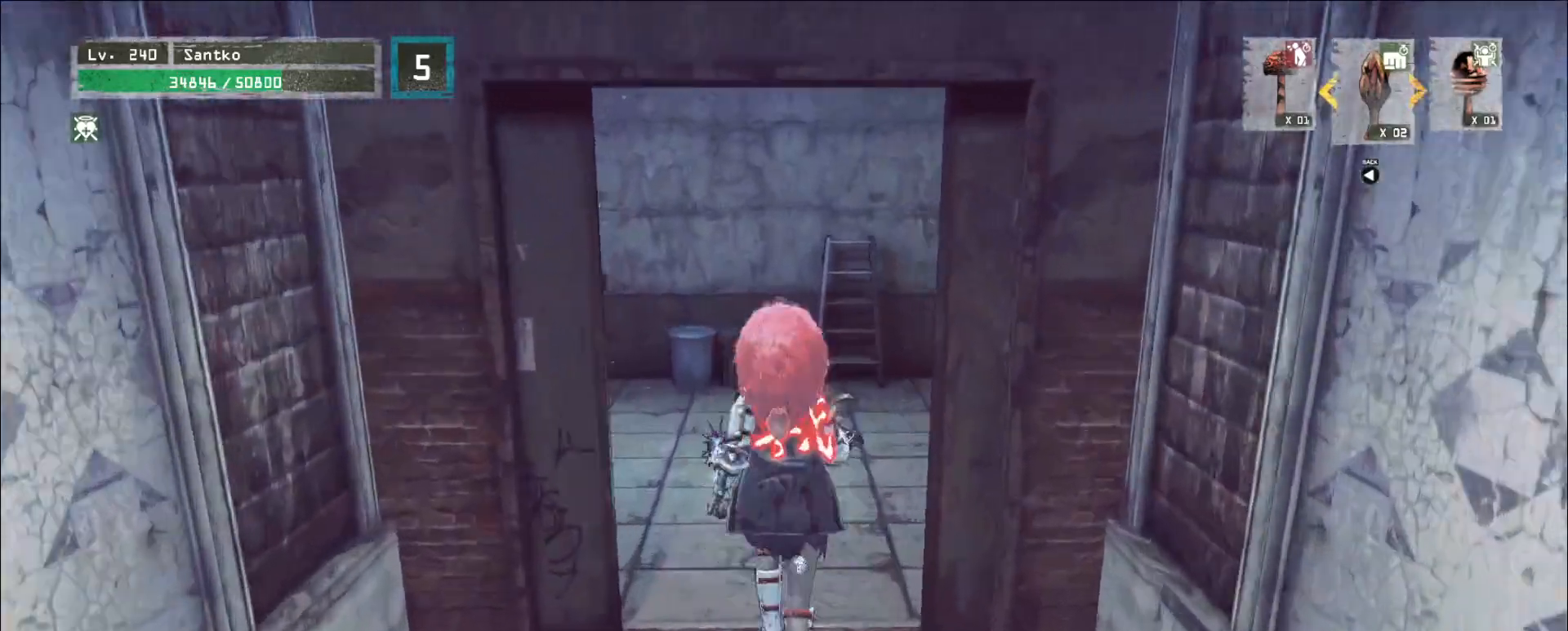
{"keys": ["w"], "mouse": [], "events": []}
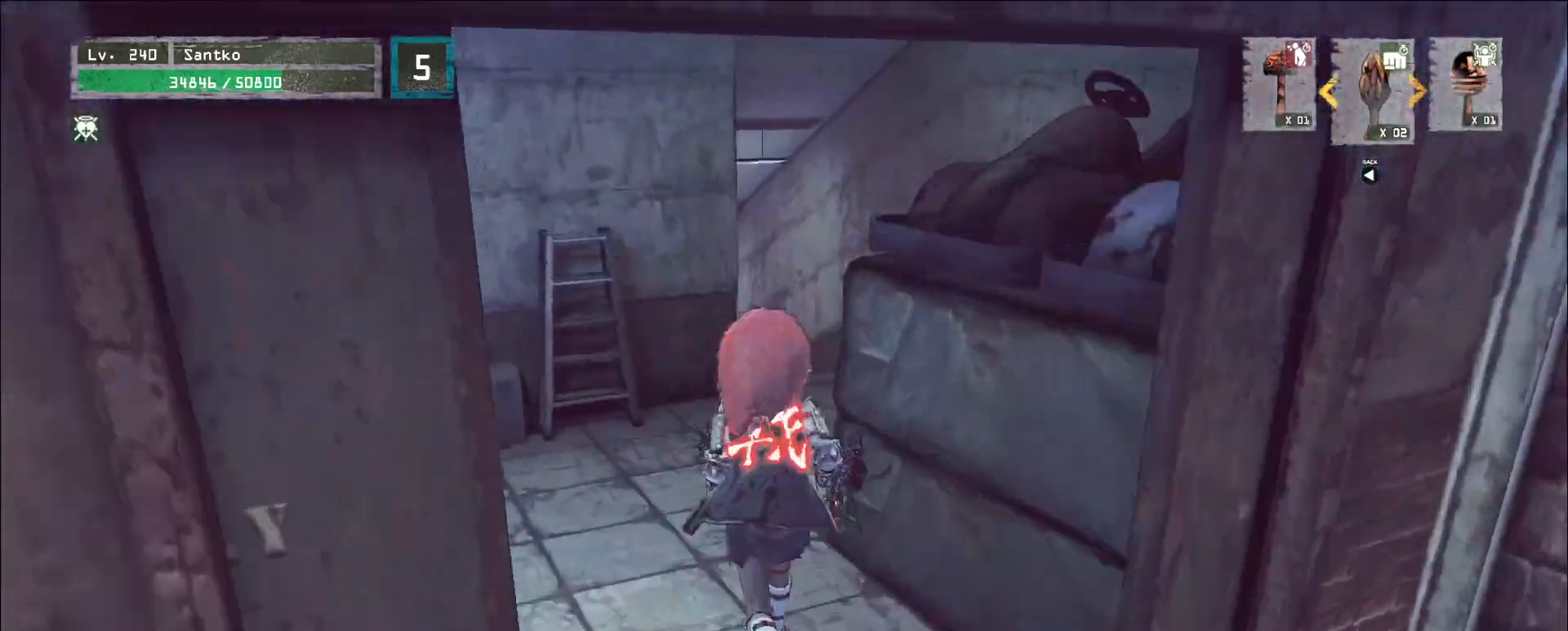
{"keys": ["d", "w"], "mouse": [], "events": [[120, "ctrl", "down"], [240, "ctrl", "up"], [480, "d", "down"]]}
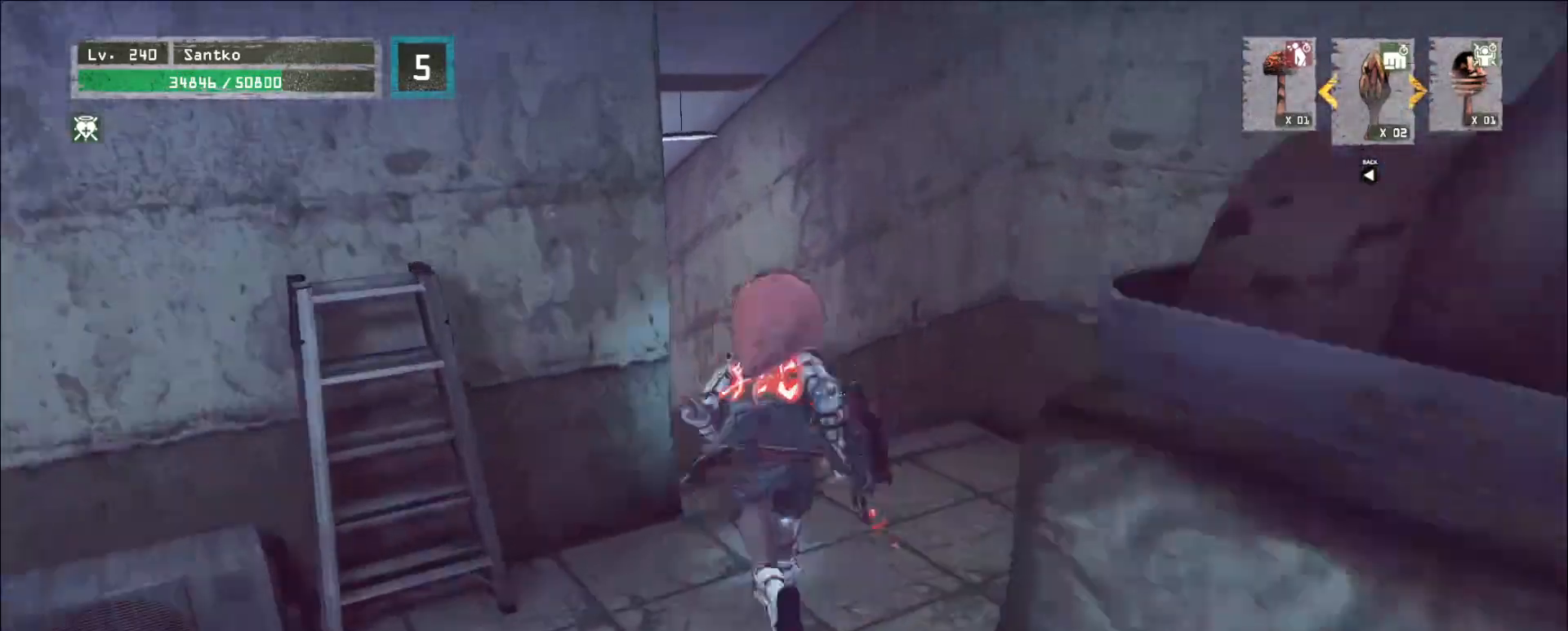
{"keys": ["w"], "mouse": [], "events": [[80, "d", "up"]]}
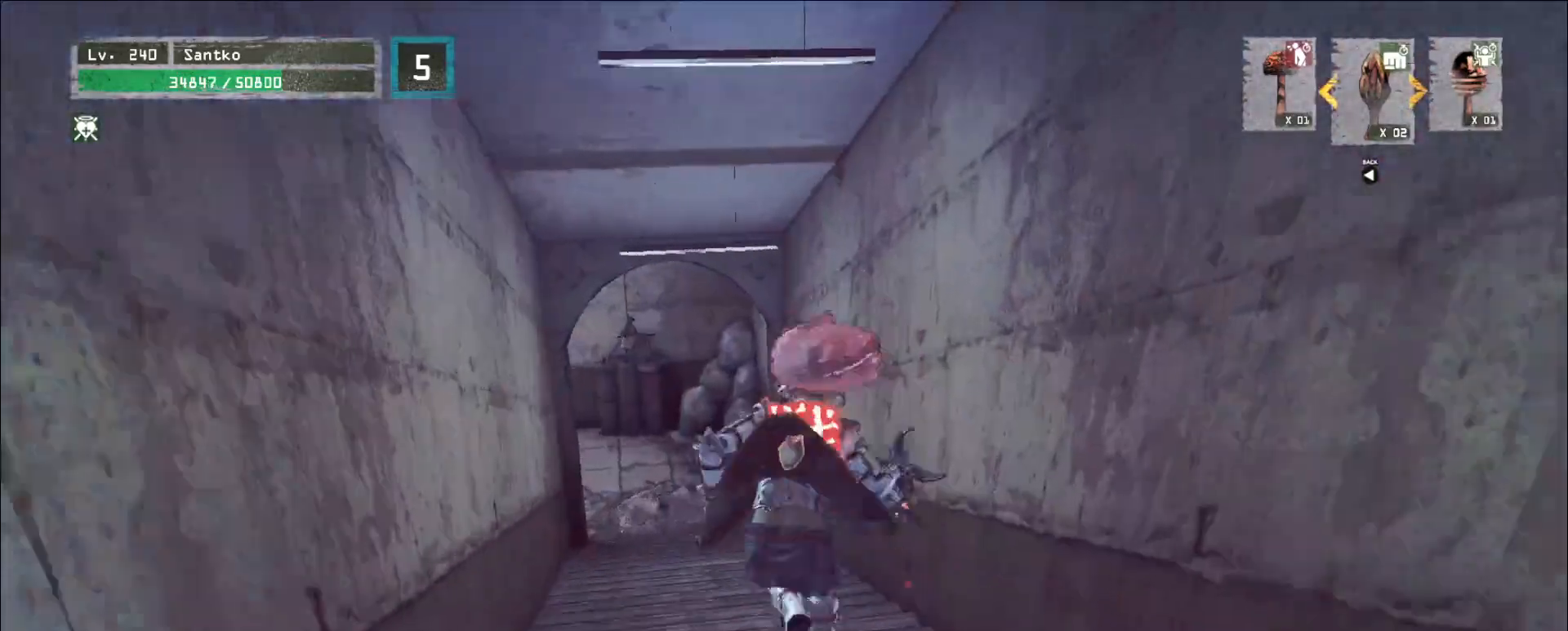
{"keys": ["w"], "mouse": [], "events": []}
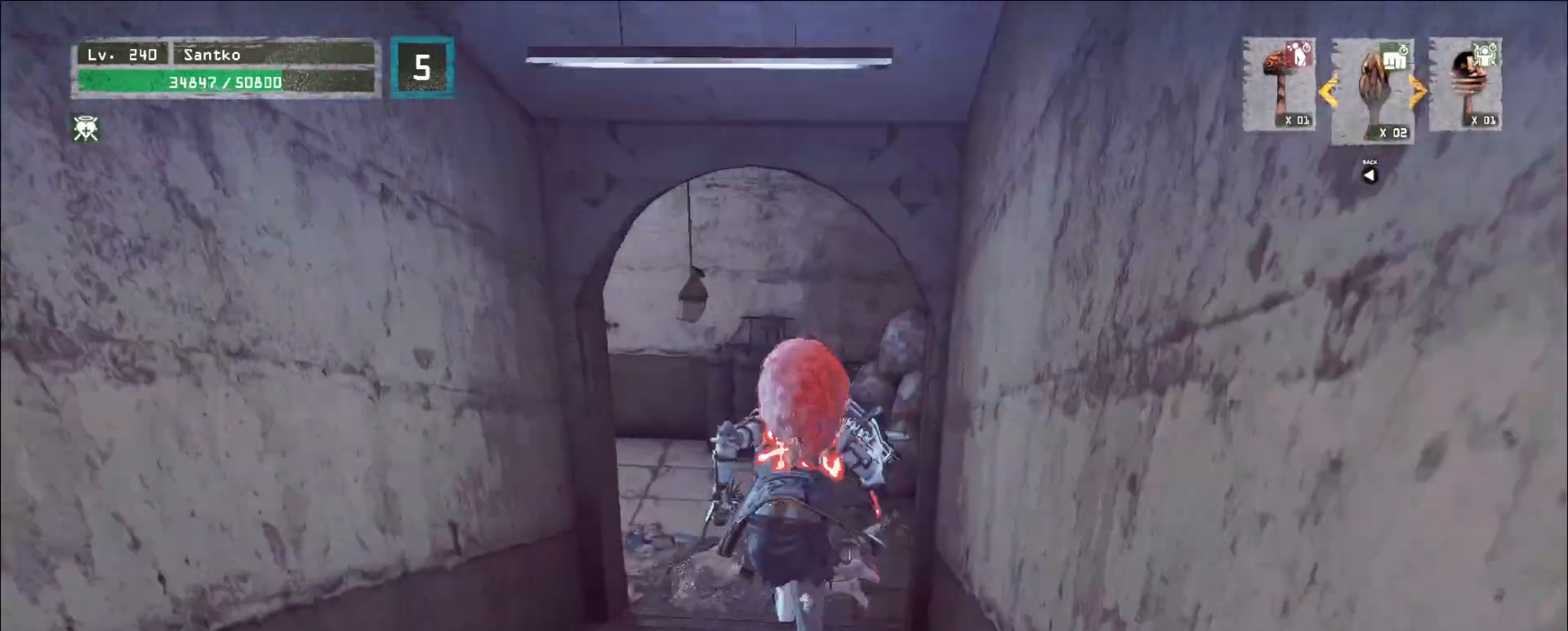
{"keys": ["w"], "mouse": [], "events": []}
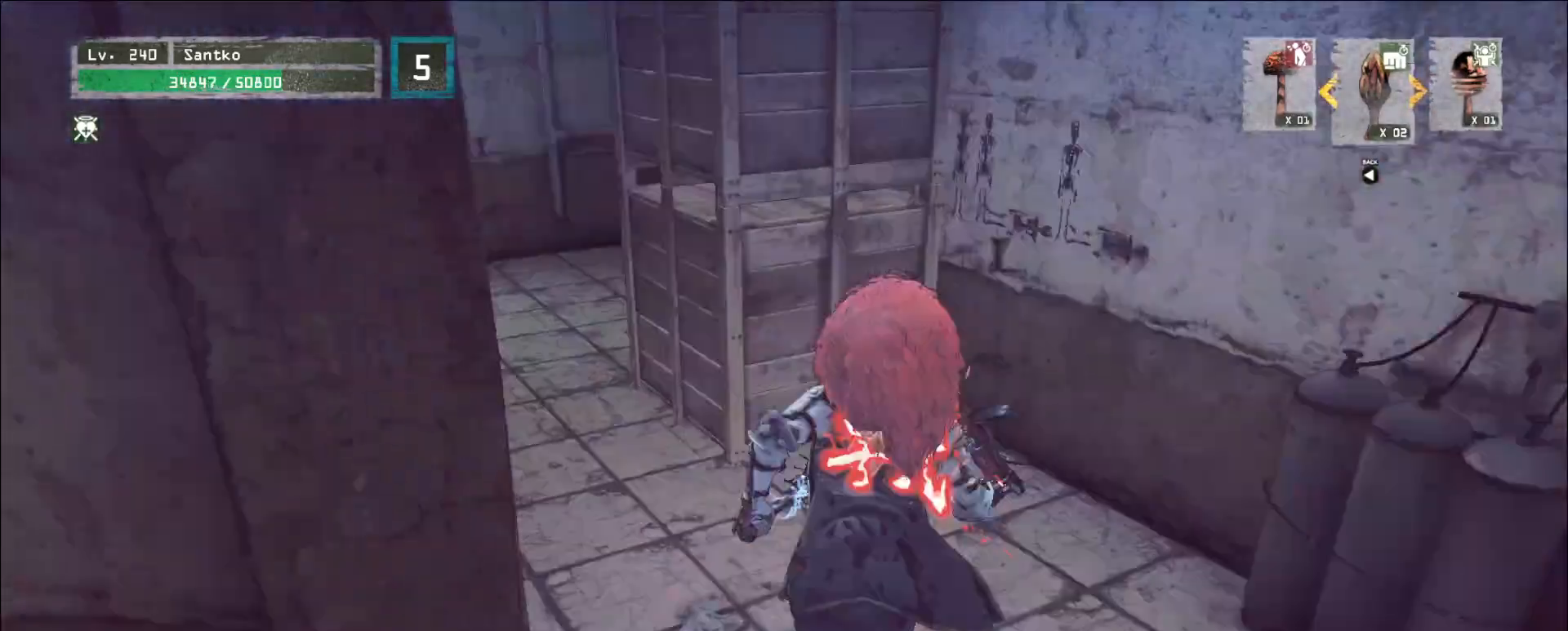
{"keys": ["w"], "mouse": [], "events": [[240, "a", "down"], [360, "a", "up"]]}
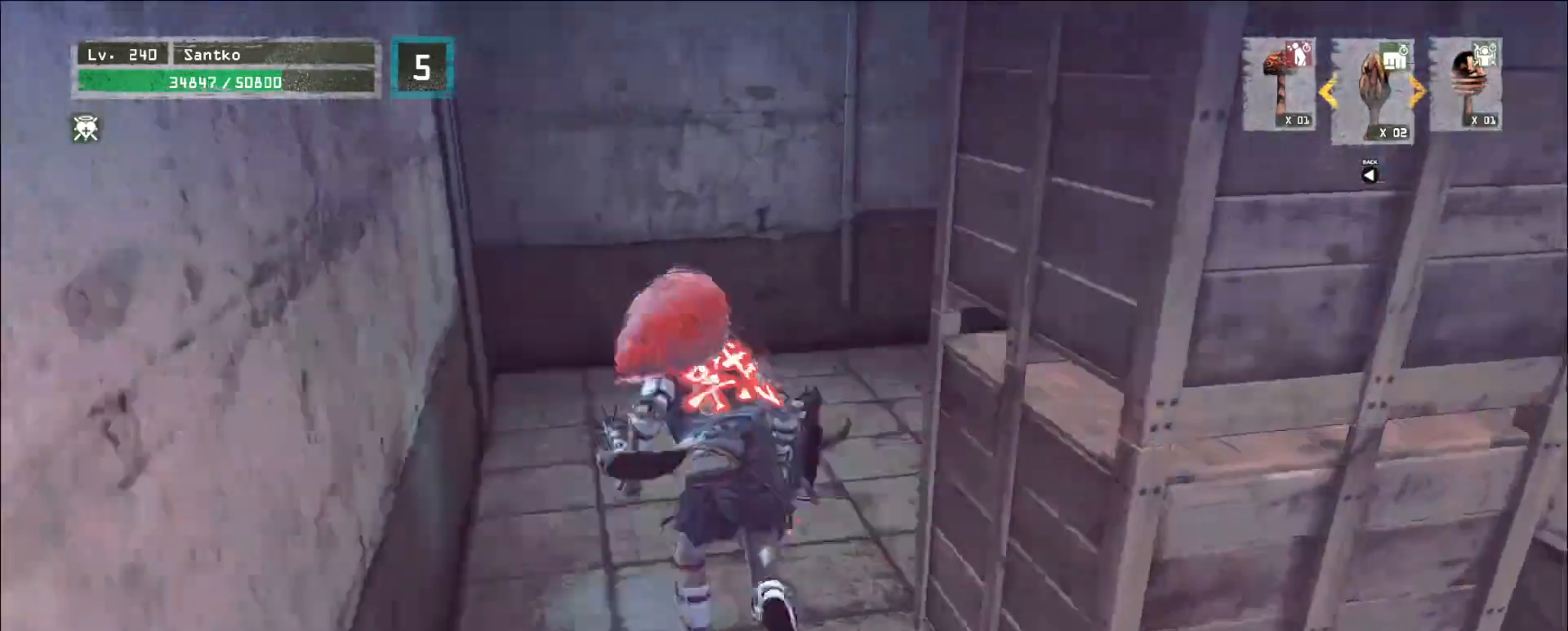
{"keys": ["w"], "mouse": [], "events": [[120, "a", "down"], [320, "a", "up"]]}
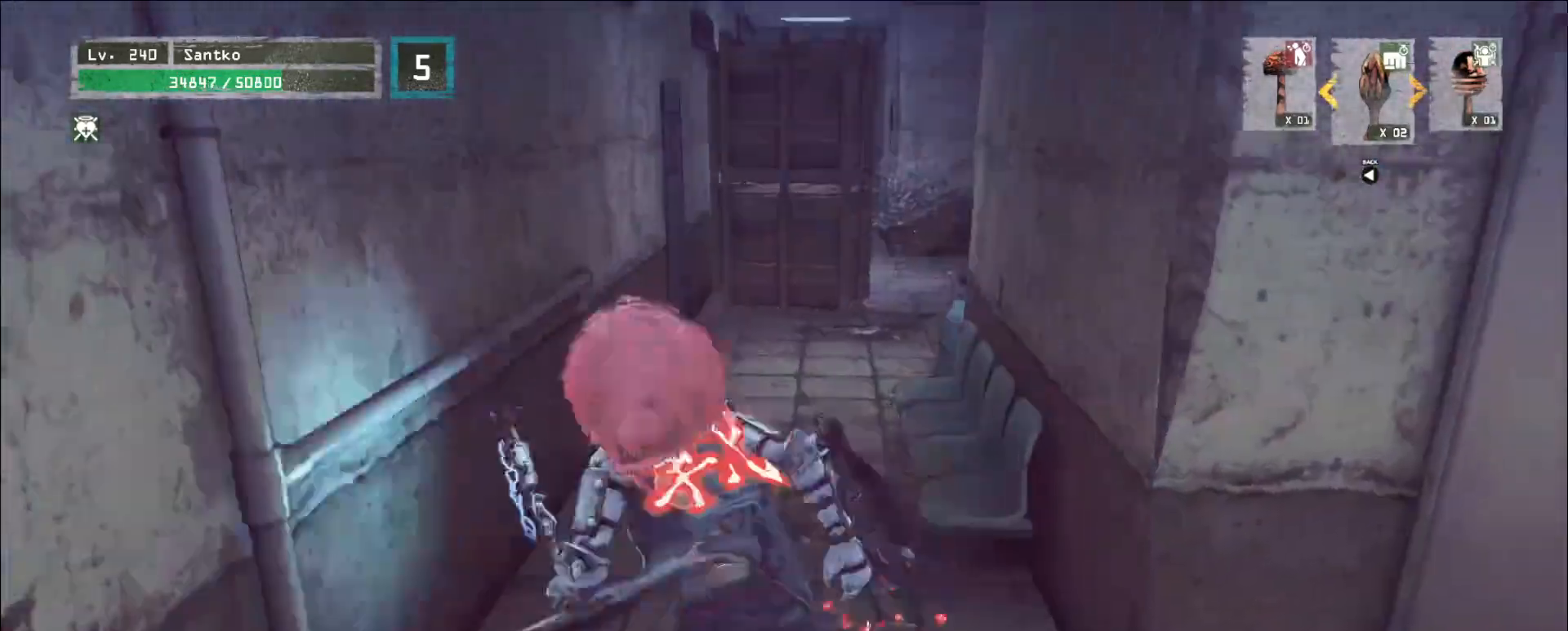
{"keys": ["w"], "mouse": [], "events": [[120, "a", "down"], [200, "a", "up"]]}
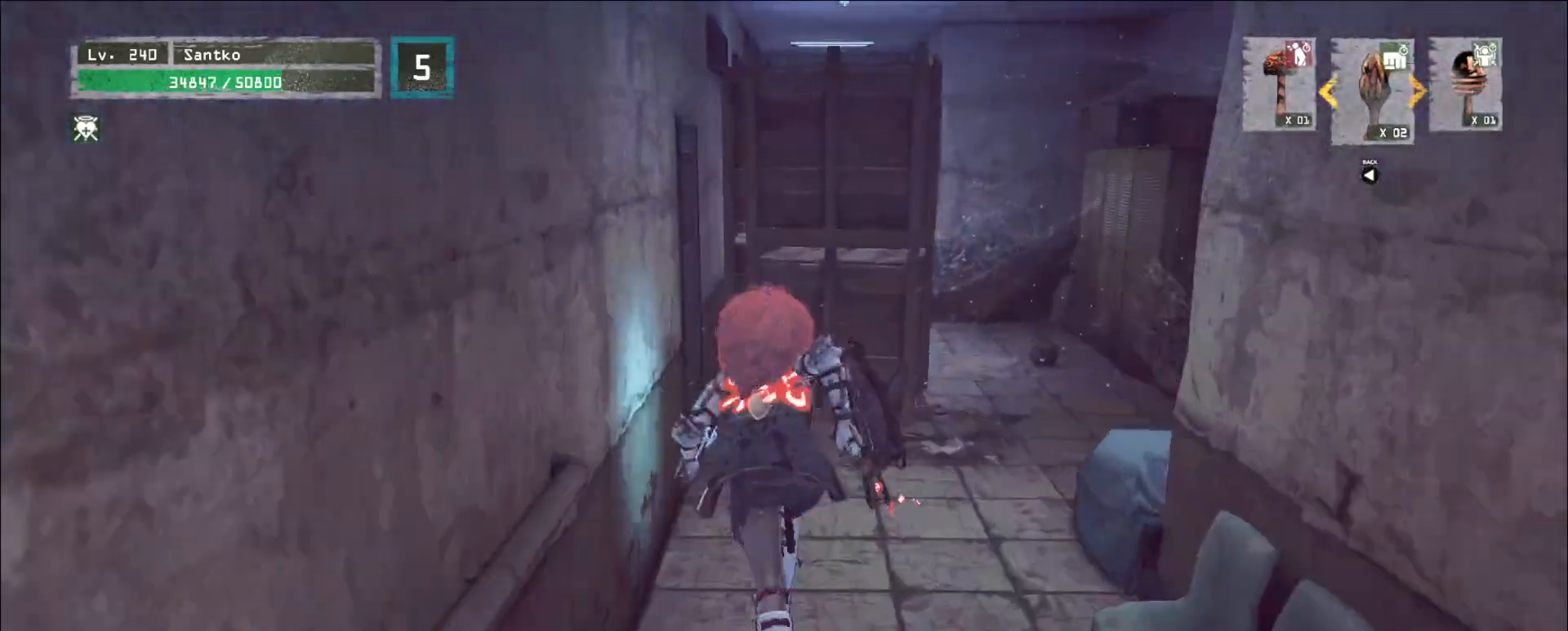
{"keys": ["w"], "mouse": [], "events": [[160, "d", "down"], [480, "d", "up"]]}
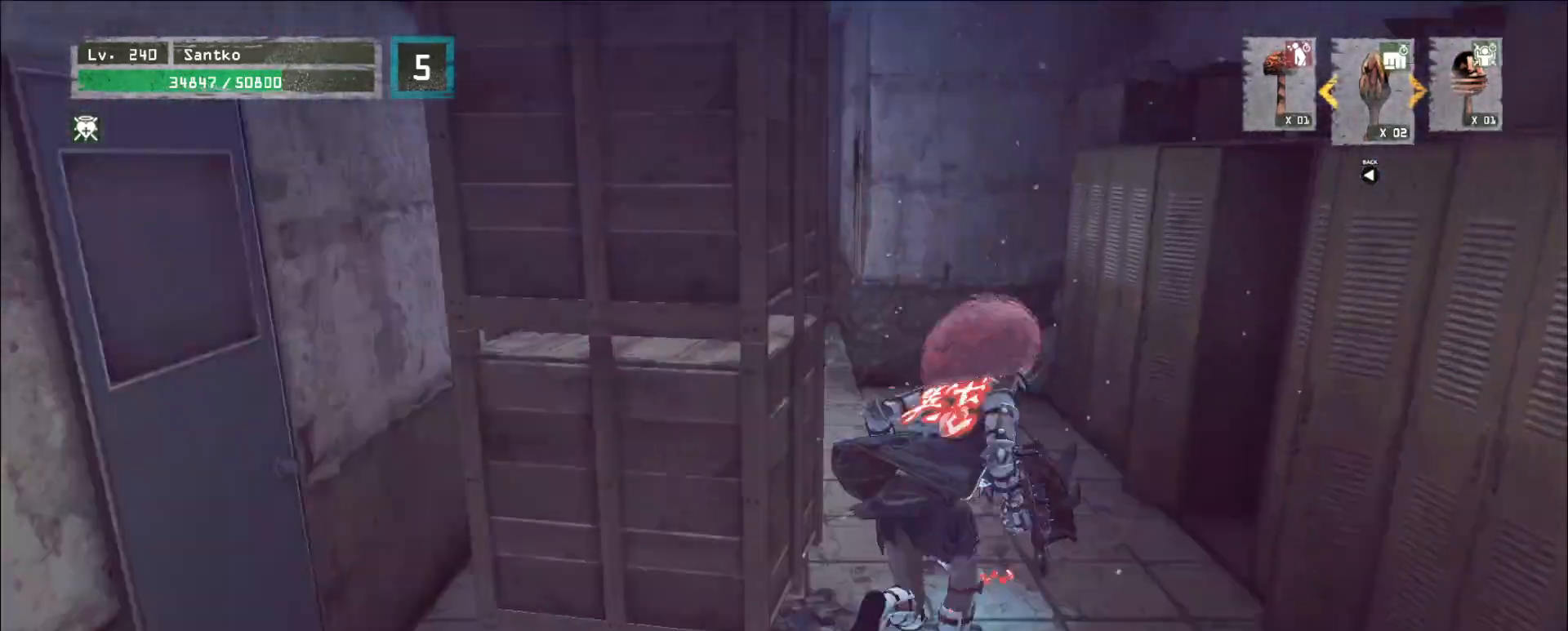
{"keys": ["w"], "mouse": [], "events": [[320, "a", "down"], [480, "a", "up"]]}
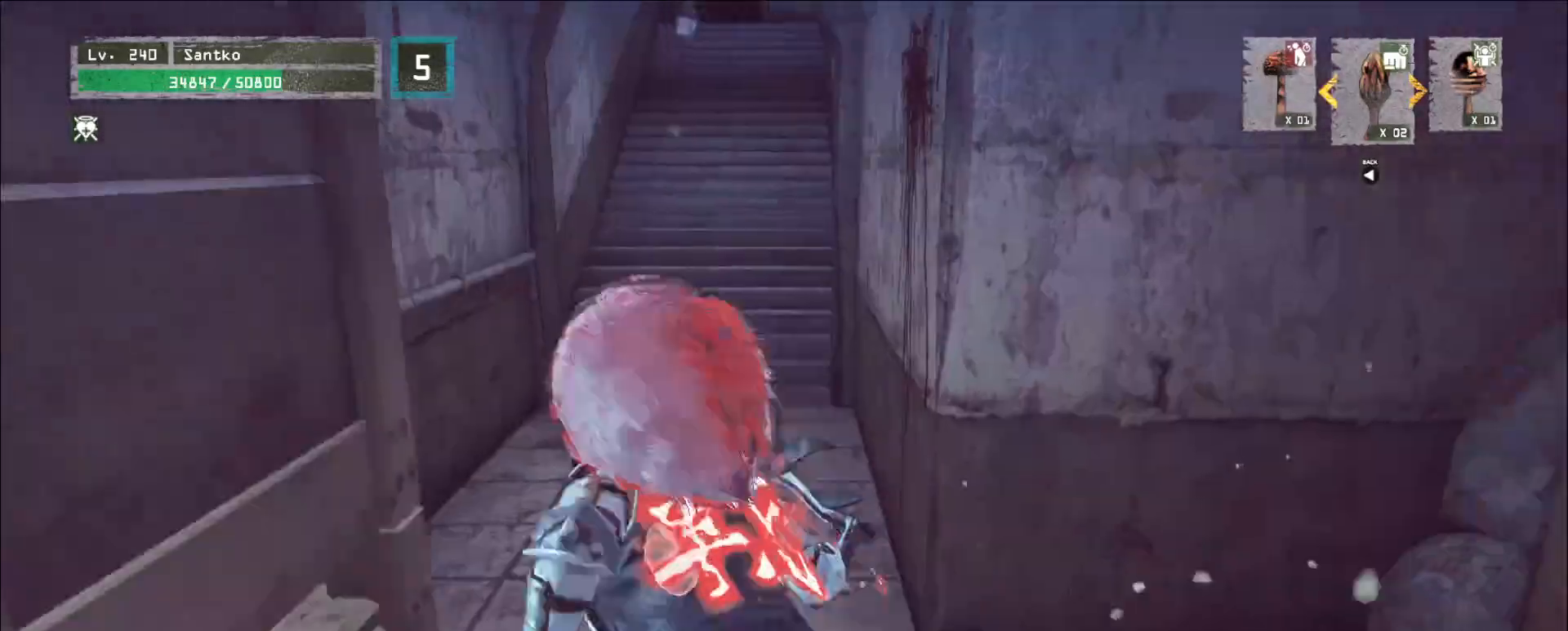
{"keys": ["w"], "mouse": [], "events": []}